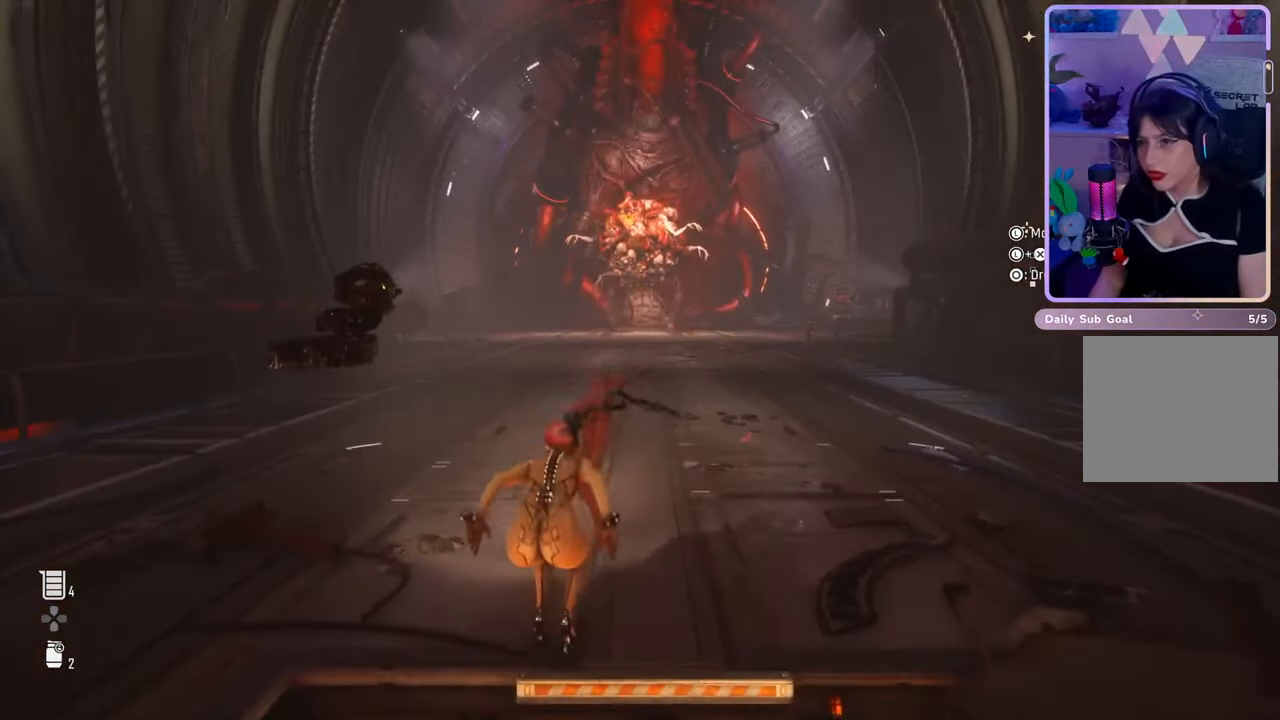
Gameplay with a controller (PlayStation layout); each line is a JSON object with the inputs held at the frame after it. "events" lists button and stick changes between this image and that frame as [ms after this image, input, new state], when the widget could be followed in between. Not read: CROSS.
{"buttons": [], "left_stick": "center", "right_stick": "center", "events": []}
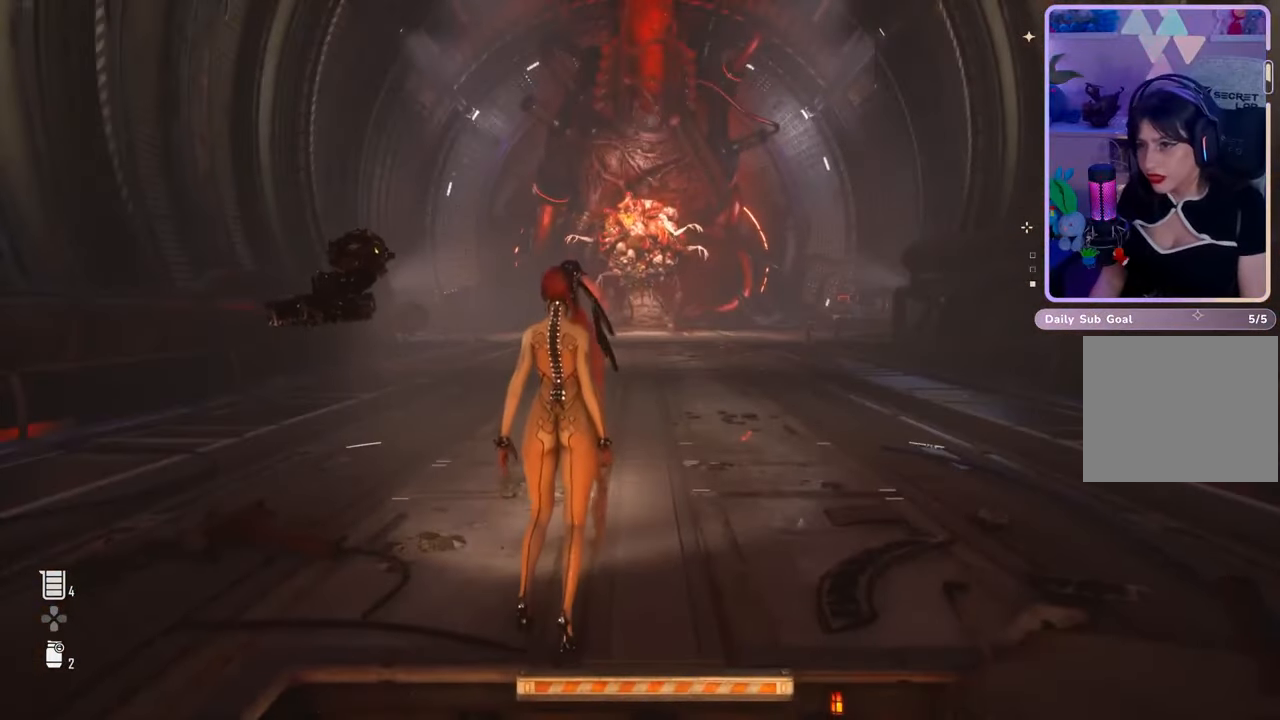
{"buttons": [], "left_stick": "center", "right_stick": "center", "events": []}
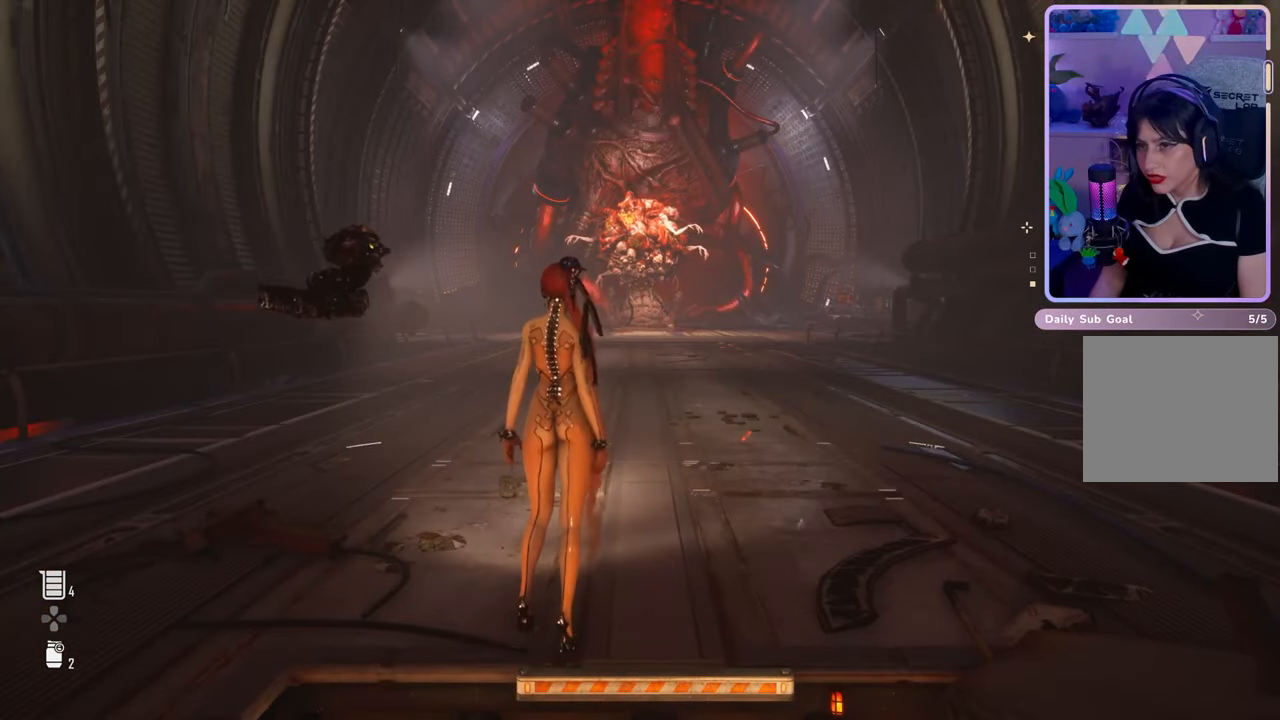
{"buttons": [], "left_stick": "center", "right_stick": "center", "events": []}
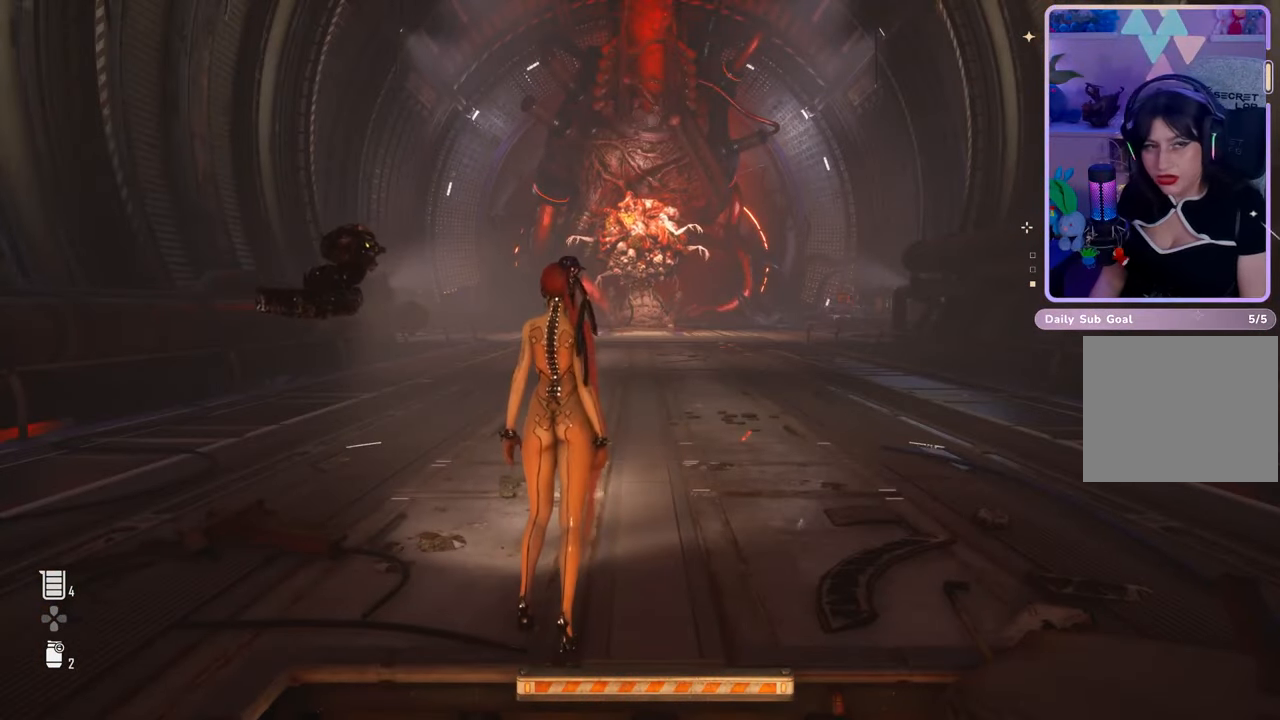
{"buttons": [], "left_stick": "center", "right_stick": "center", "events": []}
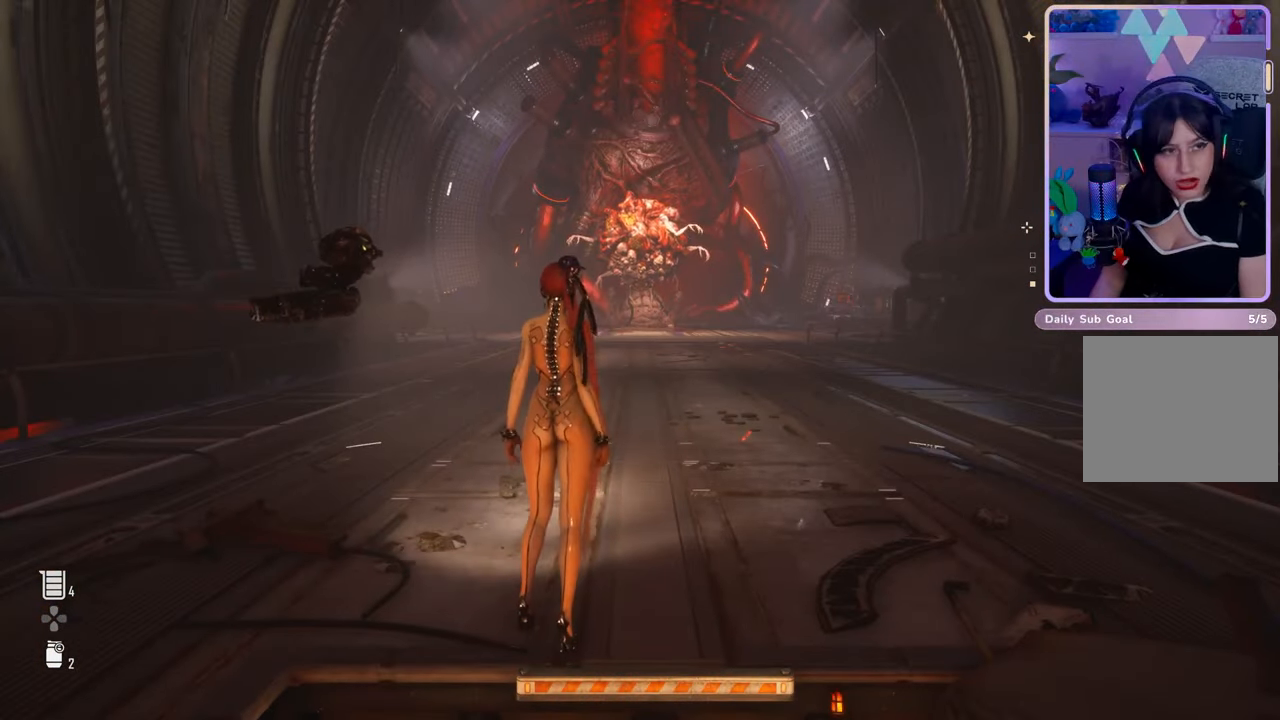
{"buttons": [], "left_stick": "center", "right_stick": "center", "events": []}
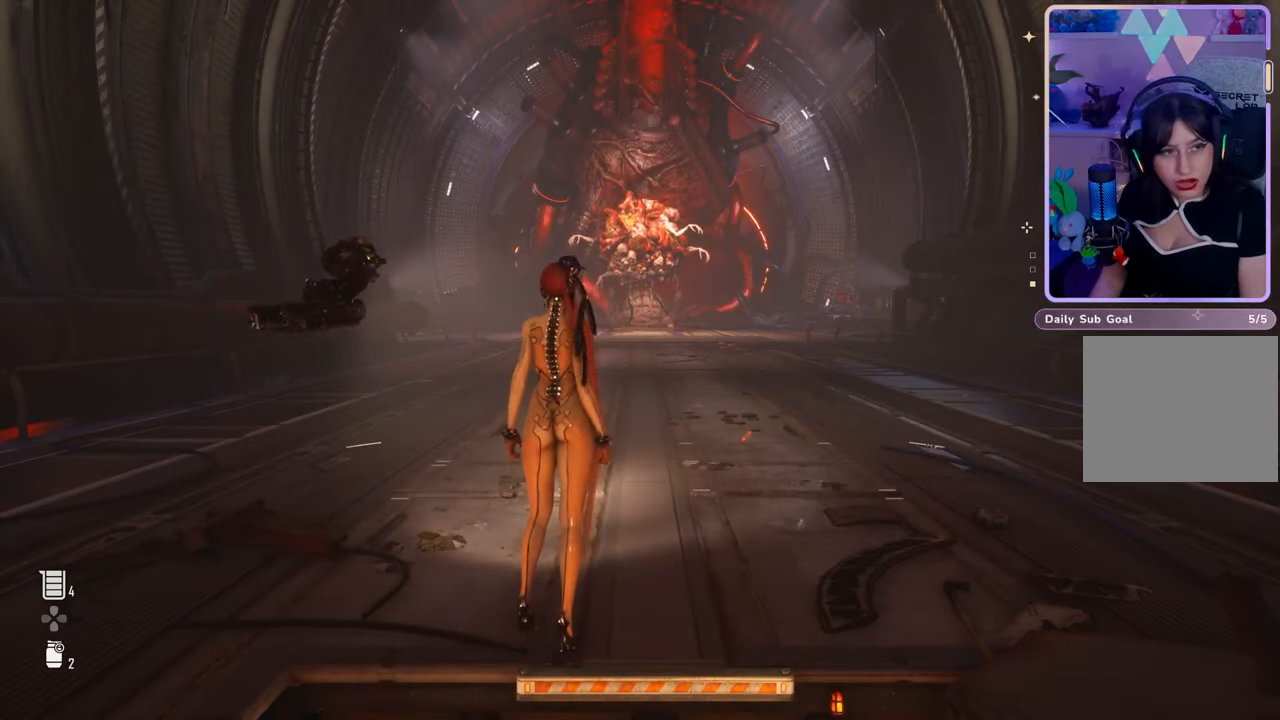
{"buttons": [], "left_stick": "center", "right_stick": "center", "events": []}
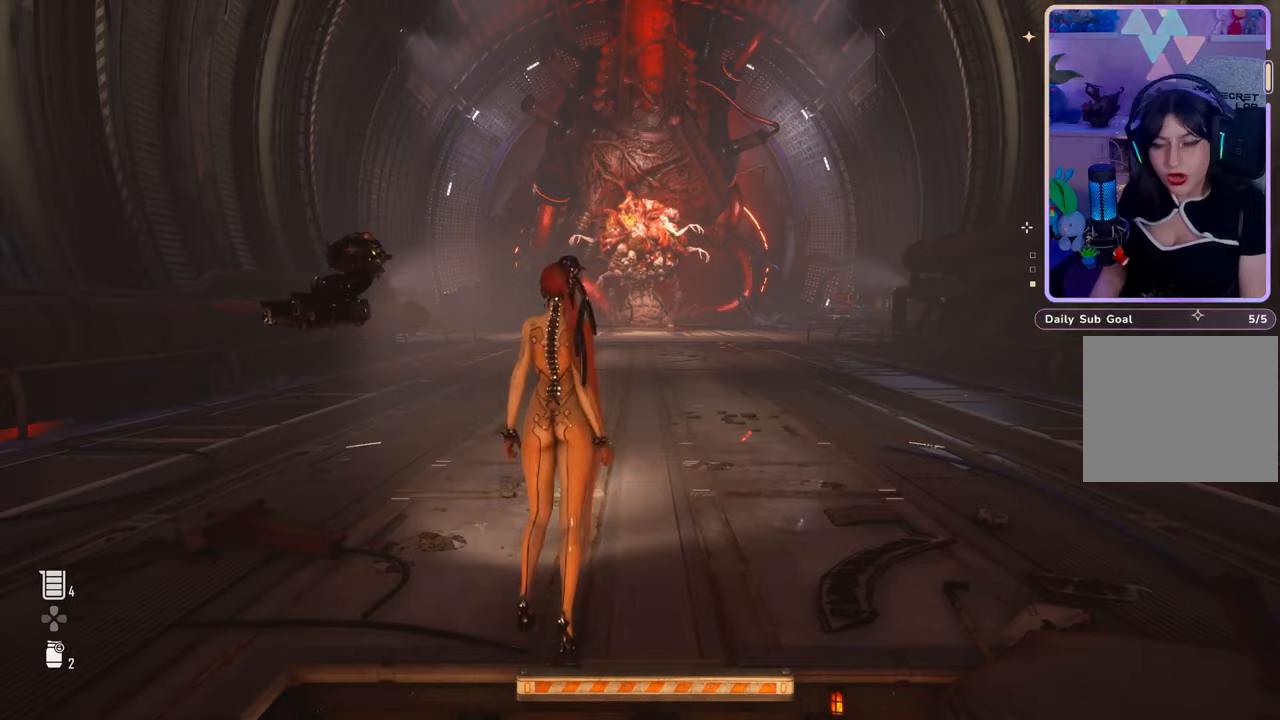
{"buttons": [], "left_stick": "center", "right_stick": "center", "events": []}
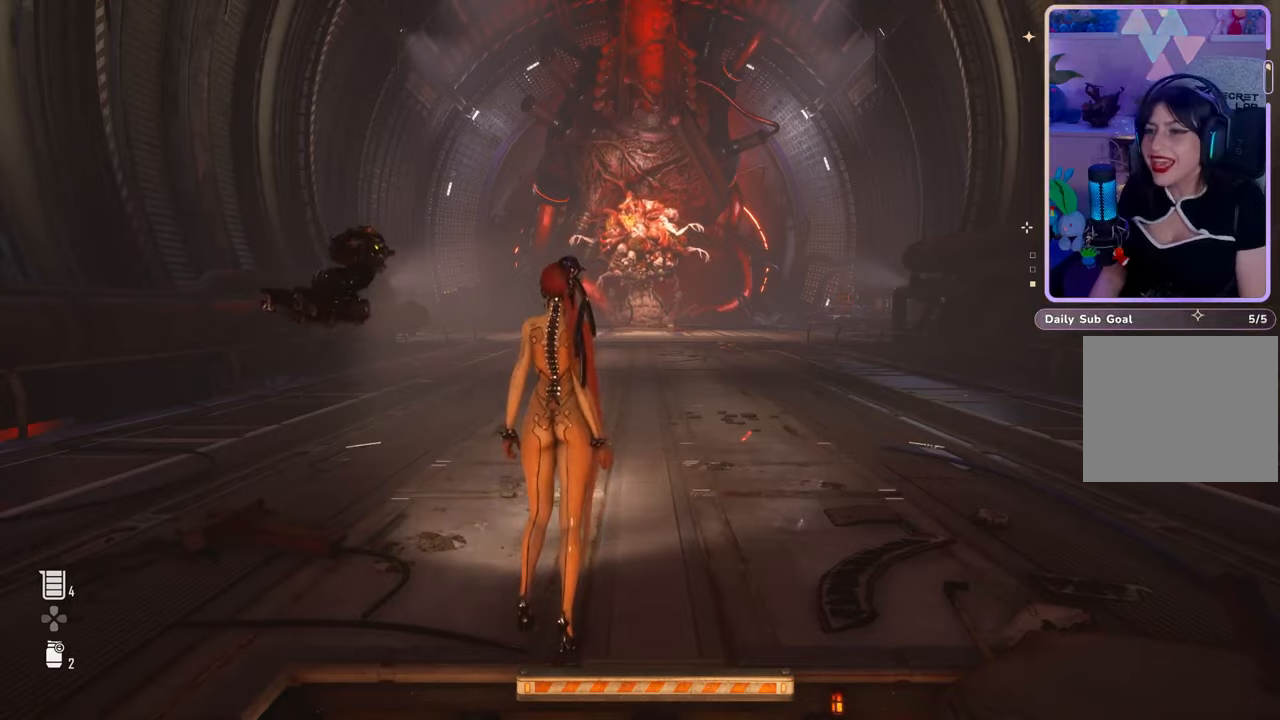
{"buttons": ["L2"], "left_stick": "center", "right_stick": "up", "events": [[33, "L2", "down"], [400, "right_stick", "up"]]}
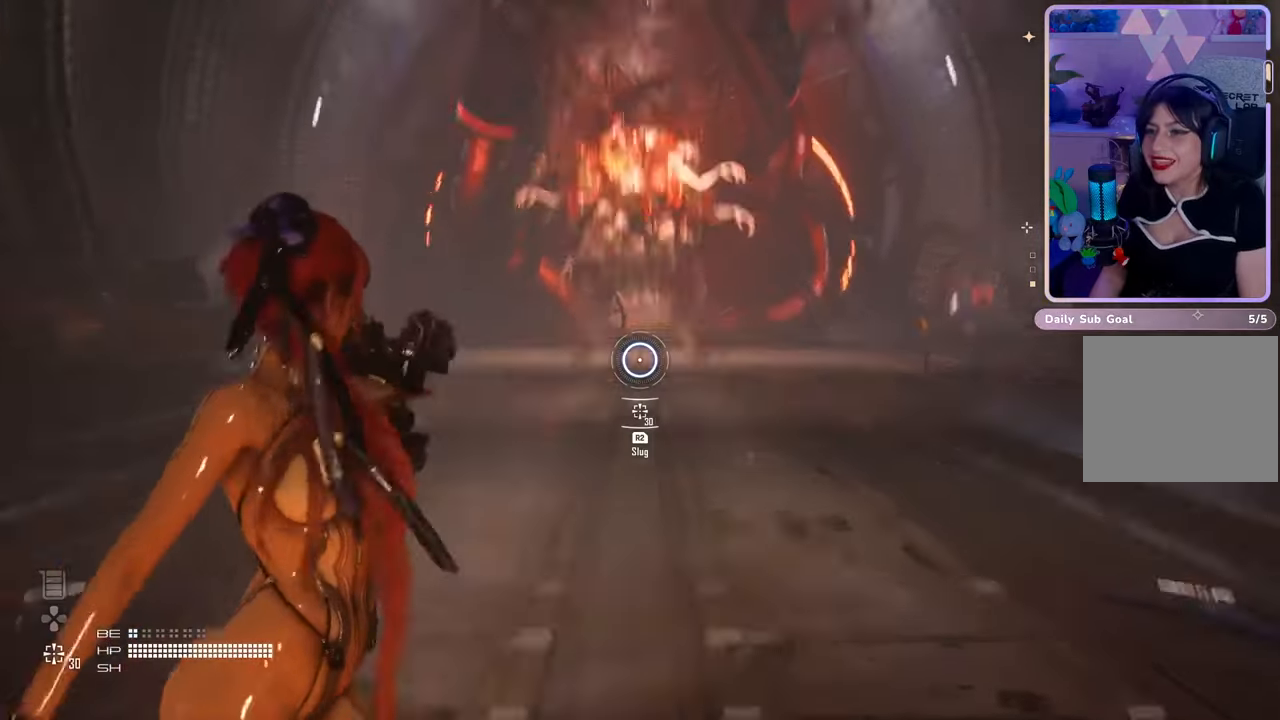
{"buttons": ["L2"], "left_stick": "center", "right_stick": "center", "events": [[67, "right_stick", "center"]]}
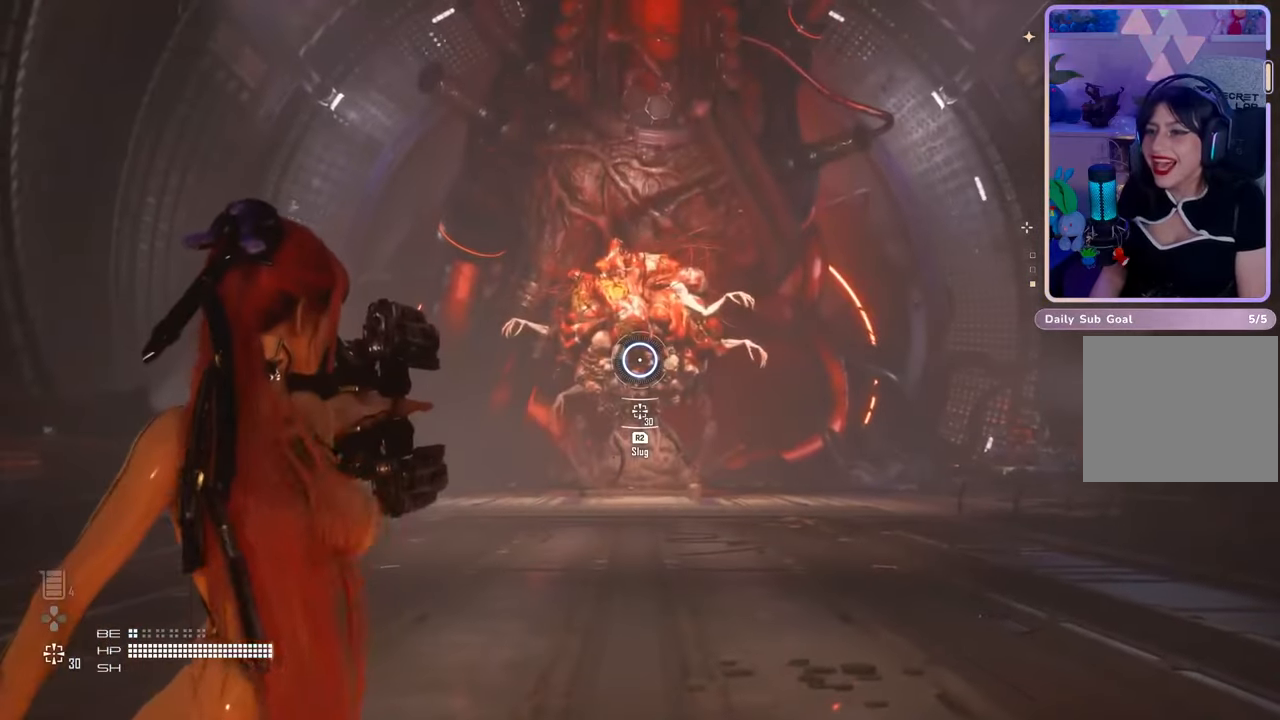
{"buttons": ["L2"], "left_stick": "center", "right_stick": "center", "events": []}
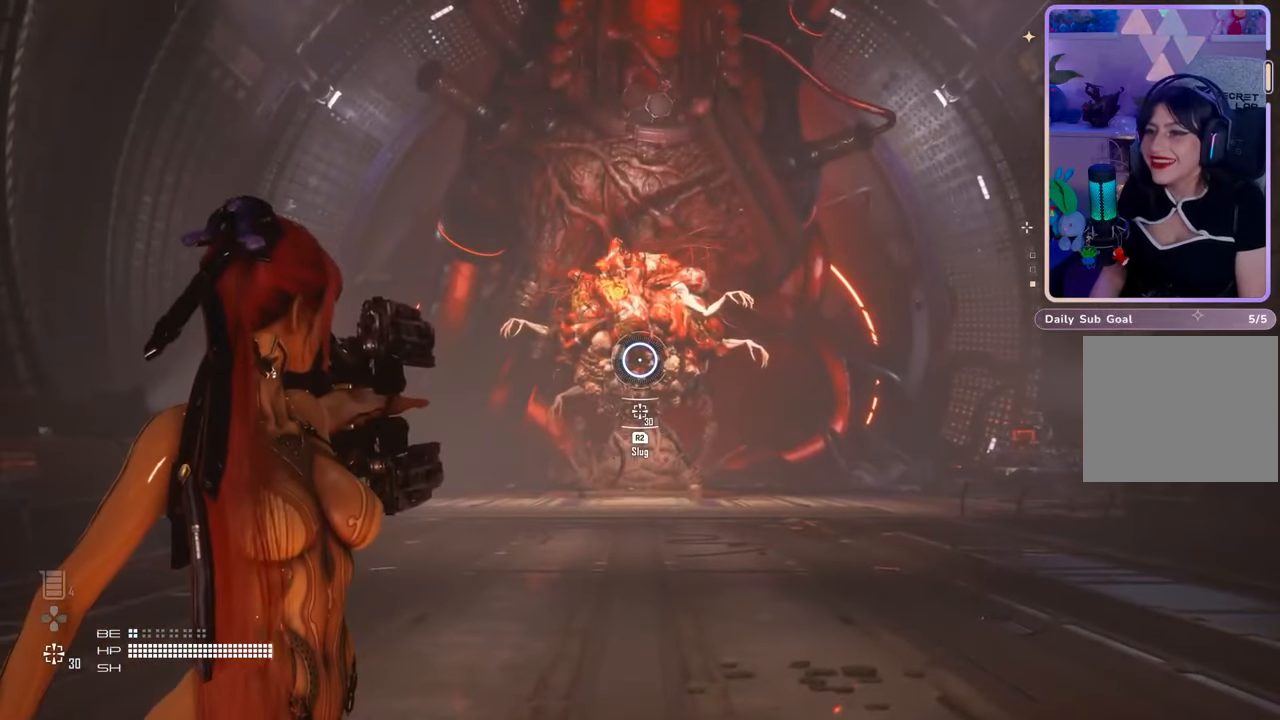
{"buttons": [], "left_stick": "center", "right_stick": "center", "events": [[133, "right_stick", "down-right"], [167, "L2", "up"], [233, "right_stick", "center"]]}
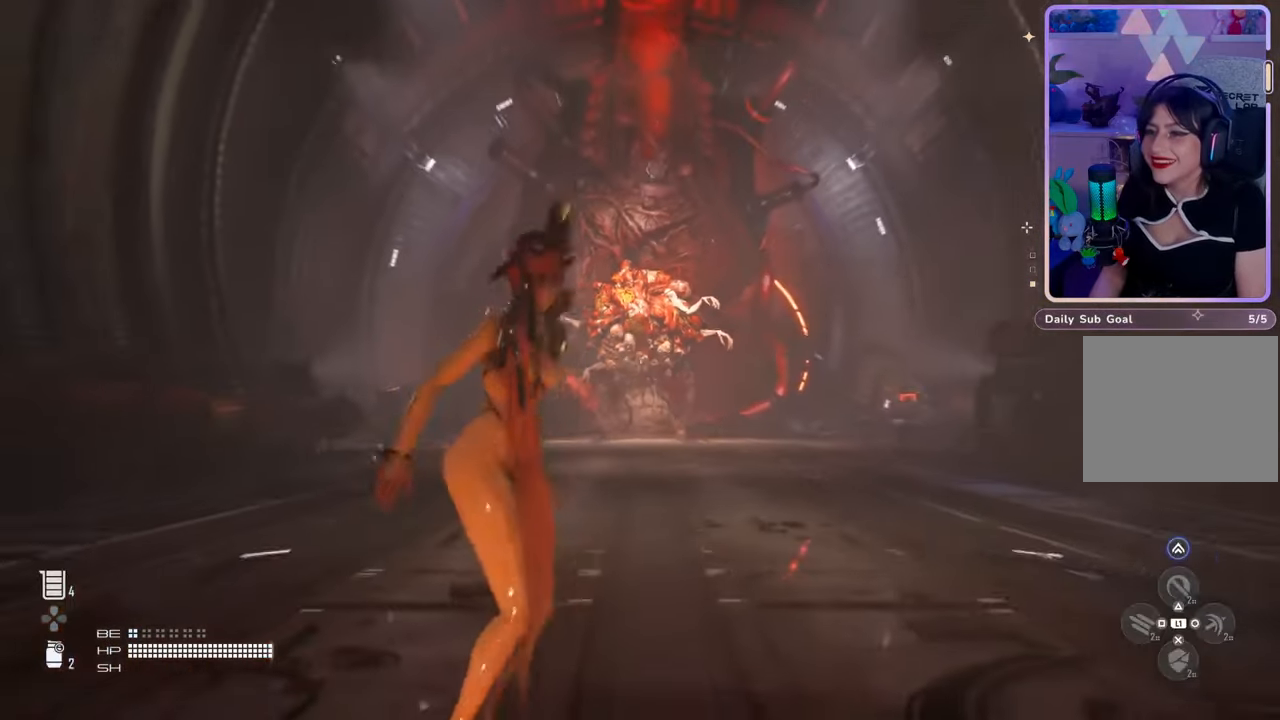
{"buttons": [], "left_stick": "center", "right_stick": "right", "events": [[133, "right_stick", "down-right"], [200, "right_stick", "right"]]}
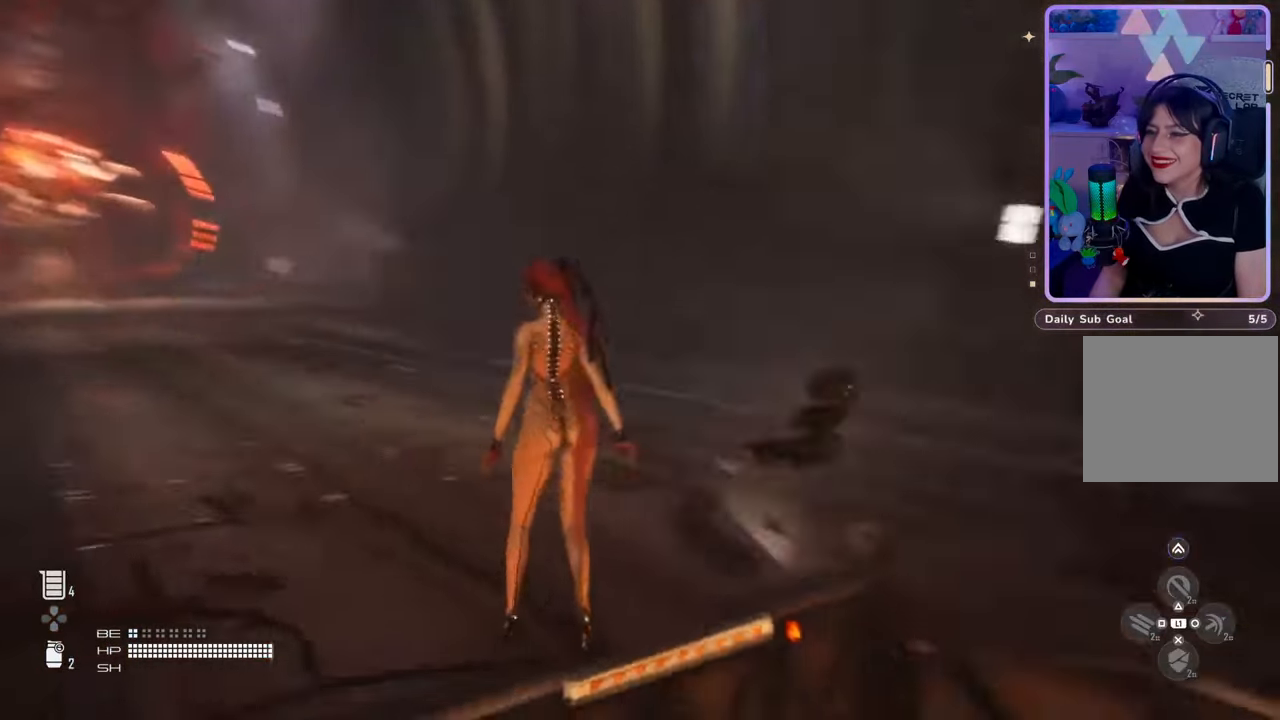
{"buttons": [], "left_stick": "center", "right_stick": "right", "events": []}
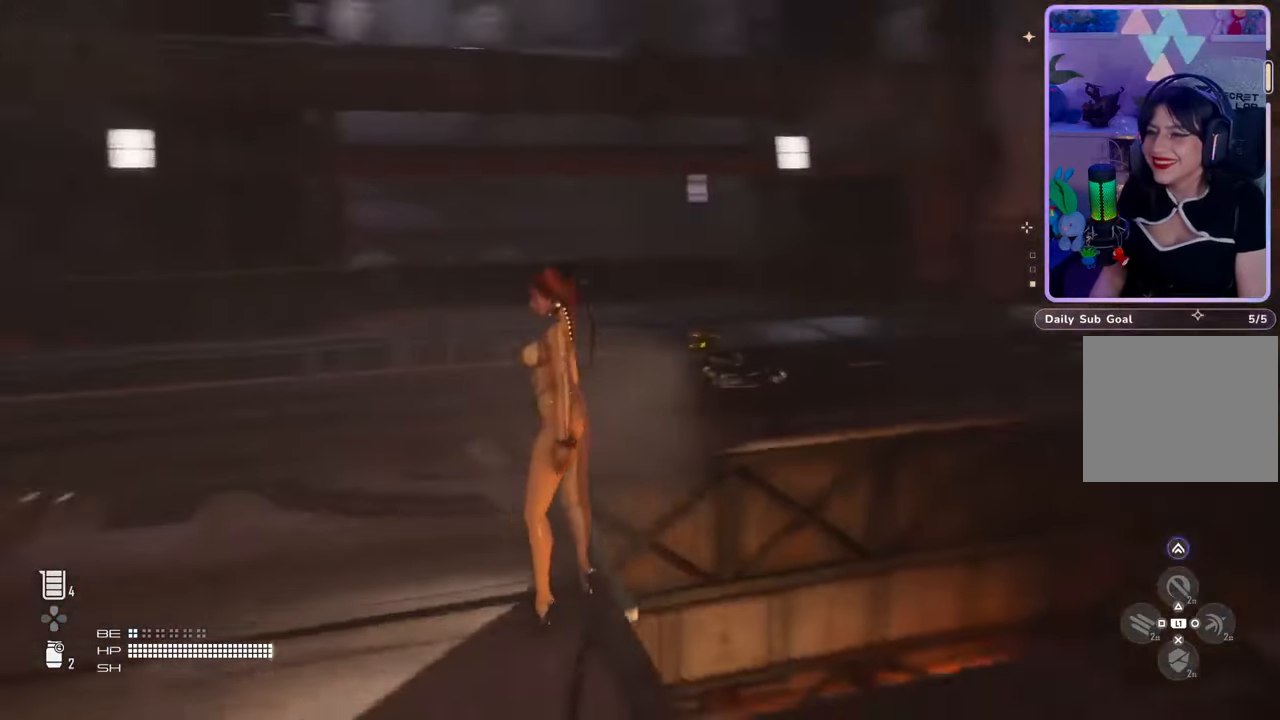
{"buttons": [], "left_stick": "left", "right_stick": "center", "events": [[167, "right_stick", "down-right"], [300, "right_stick", "center"], [400, "left_stick", "left"]]}
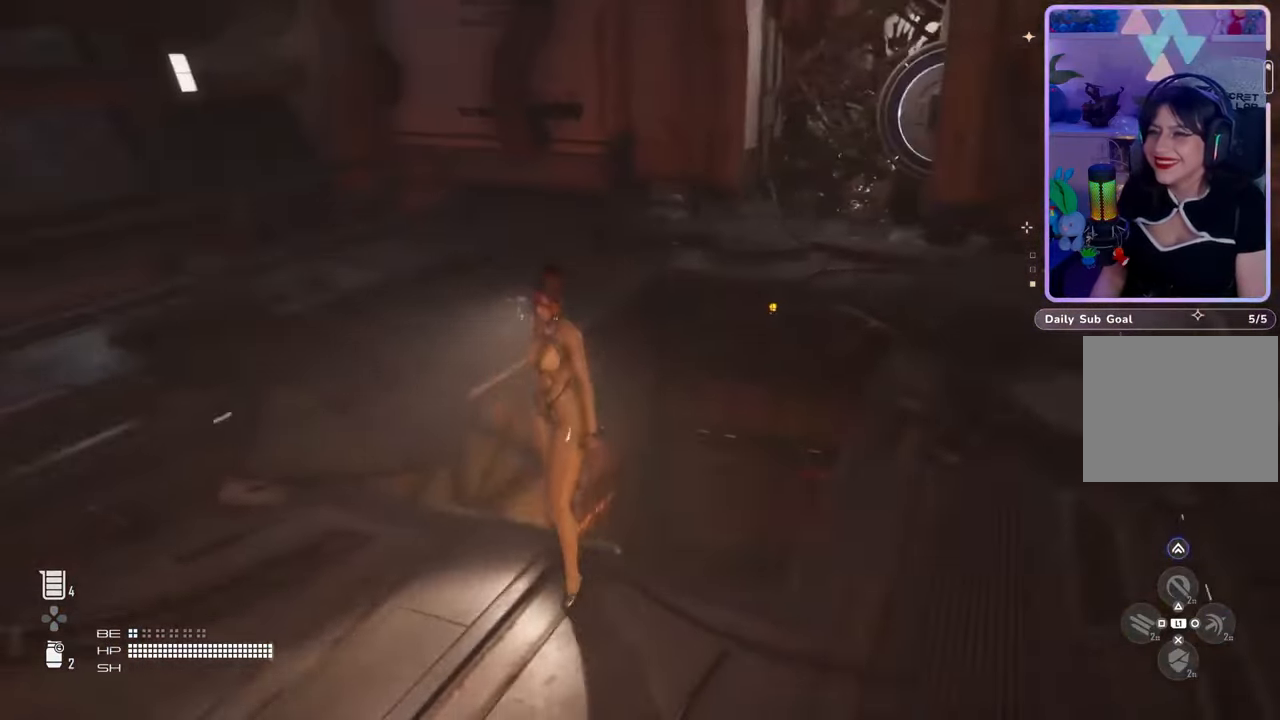
{"buttons": [], "left_stick": "up-left", "right_stick": "center", "events": [[200, "left_stick", "up-left"], [233, "right_stick", "right"], [433, "right_stick", "center"]]}
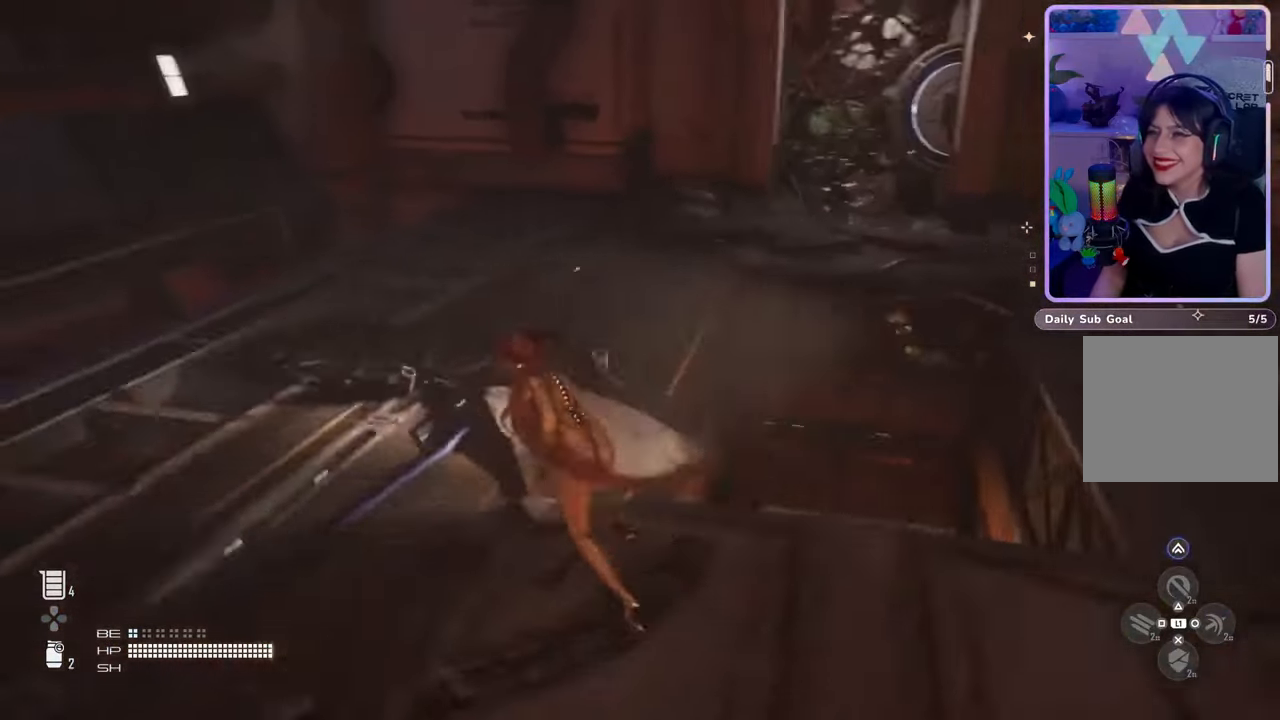
{"buttons": [], "left_stick": "up", "right_stick": "center", "events": [[233, "right_stick", "right"], [267, "left_stick", "up"], [400, "right_stick", "center"]]}
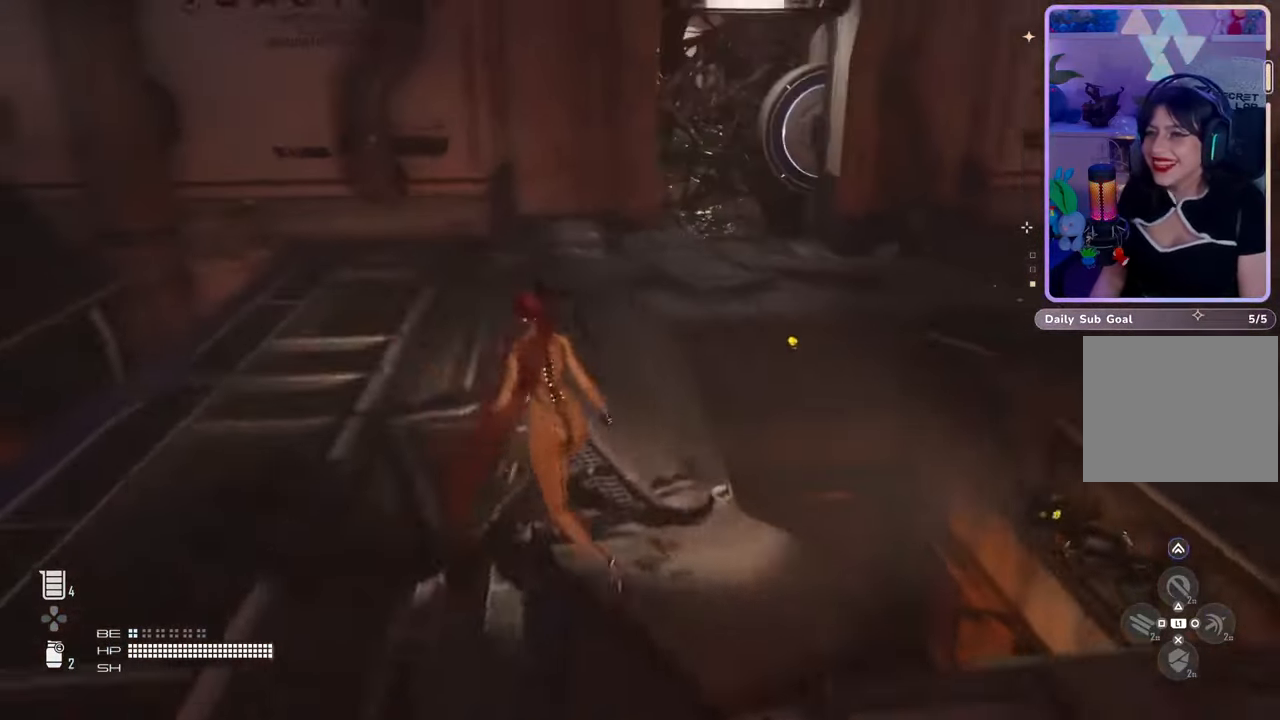
{"buttons": [], "left_stick": "up", "right_stick": "center", "events": [[333, "right_stick", "up-right"], [467, "right_stick", "center"]]}
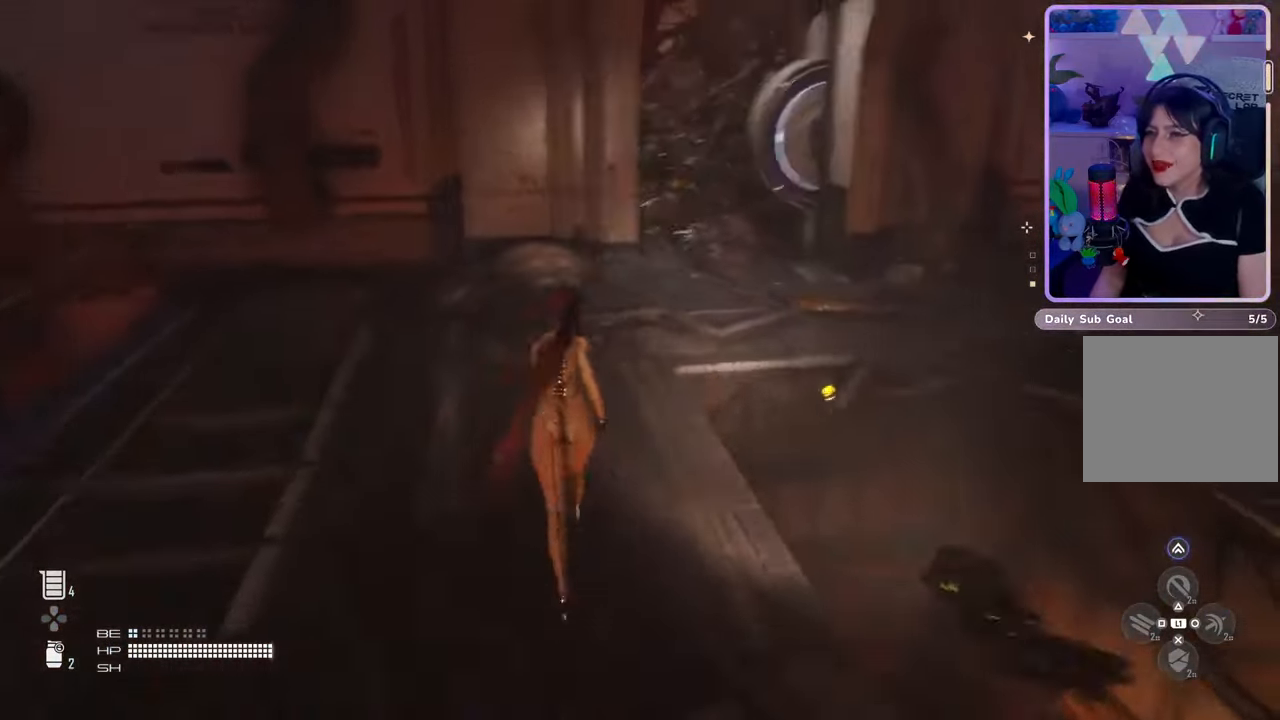
{"buttons": [], "left_stick": "up", "right_stick": "up", "events": [[400, "right_stick", "up"]]}
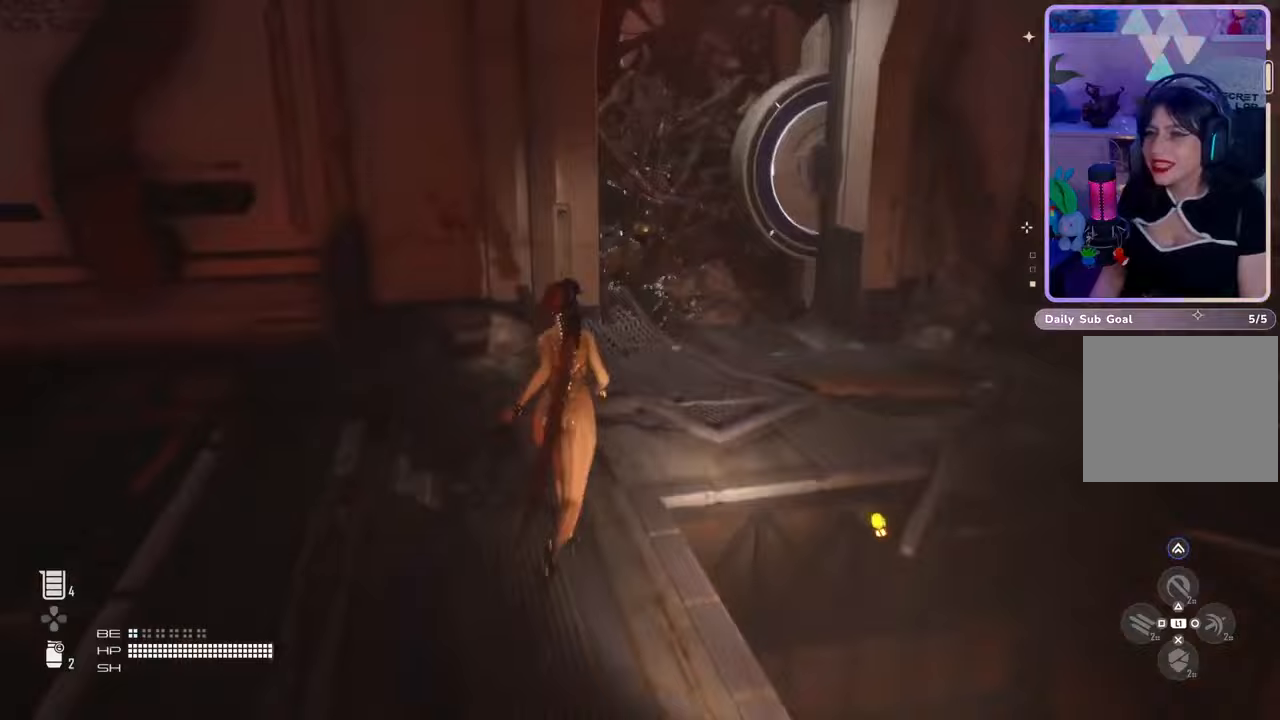
{"buttons": [], "left_stick": "center", "right_stick": "up", "events": [[100, "right_stick", "center"], [300, "left_stick", "up-right"], [300, "right_stick", "up"], [433, "left_stick", "center"]]}
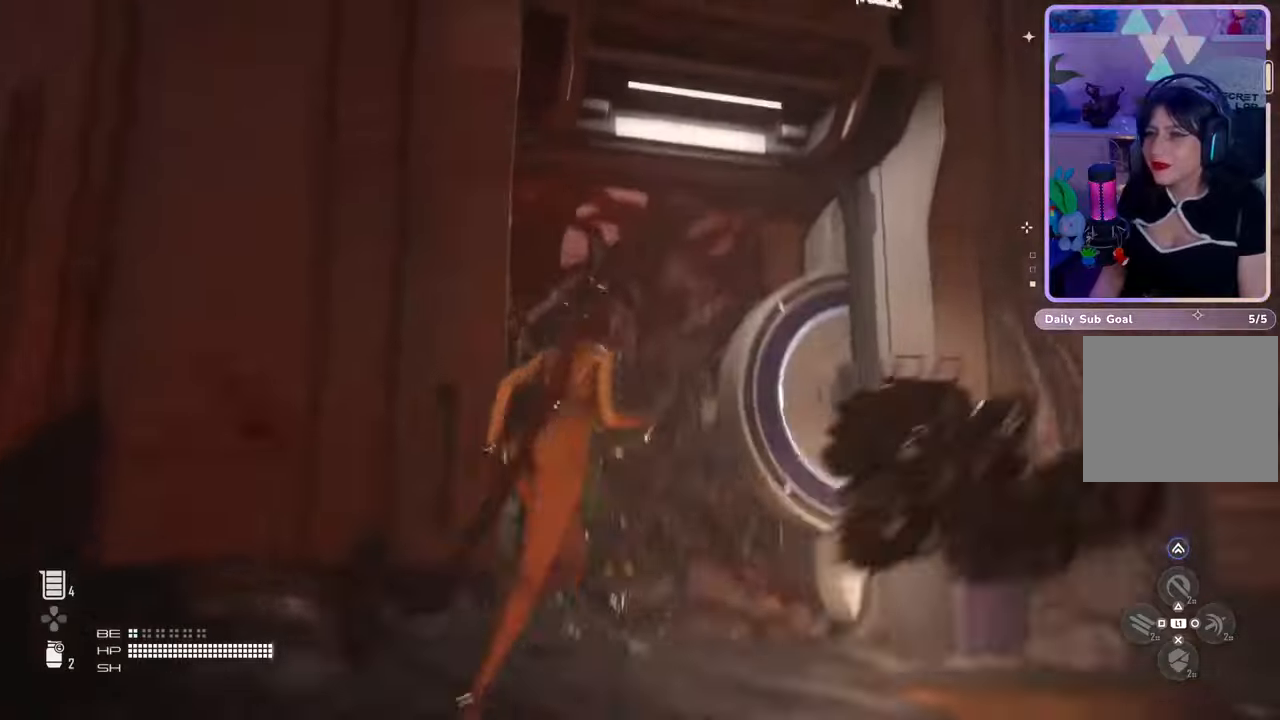
{"buttons": [], "left_stick": "up", "right_stick": "down-left", "events": [[33, "right_stick", "center"], [133, "right_stick", "down"], [200, "left_stick", "up"], [367, "right_stick", "center"], [500, "right_stick", "down-left"]]}
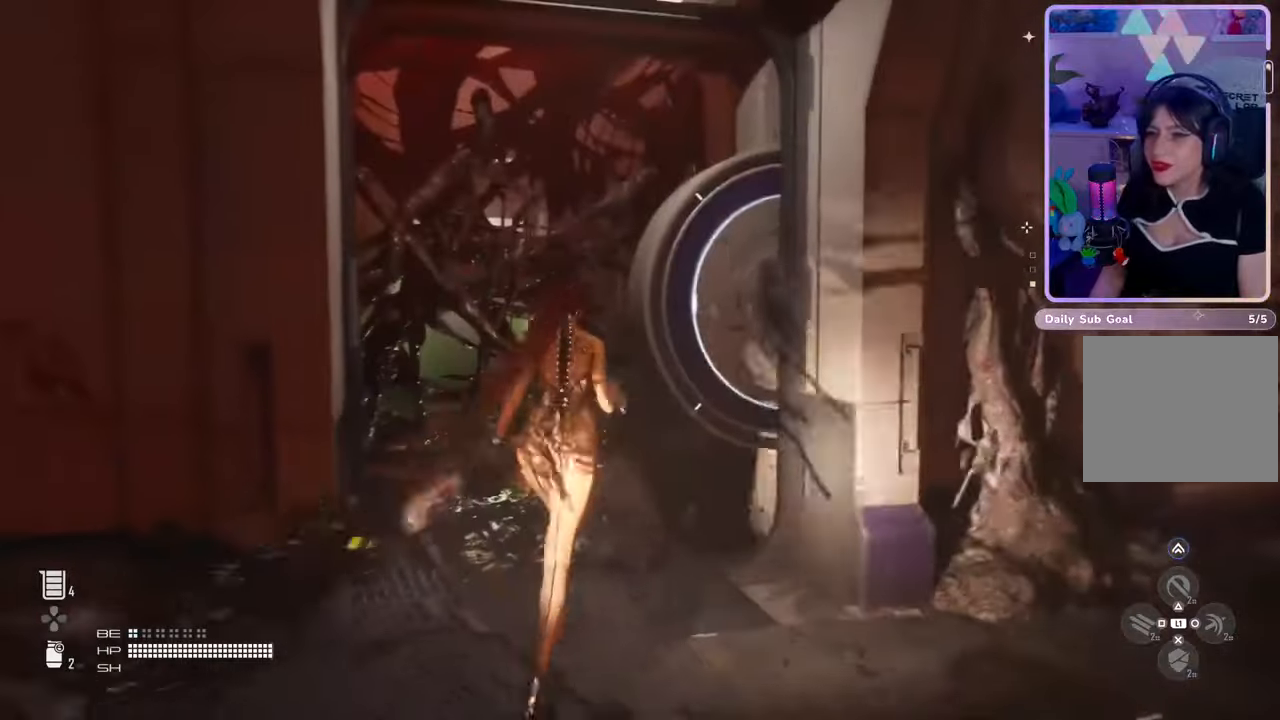
{"buttons": [], "left_stick": "center", "right_stick": "center", "events": [[167, "right_stick", "center"], [333, "right_stick", "up"], [433, "left_stick", "center"], [467, "right_stick", "center"]]}
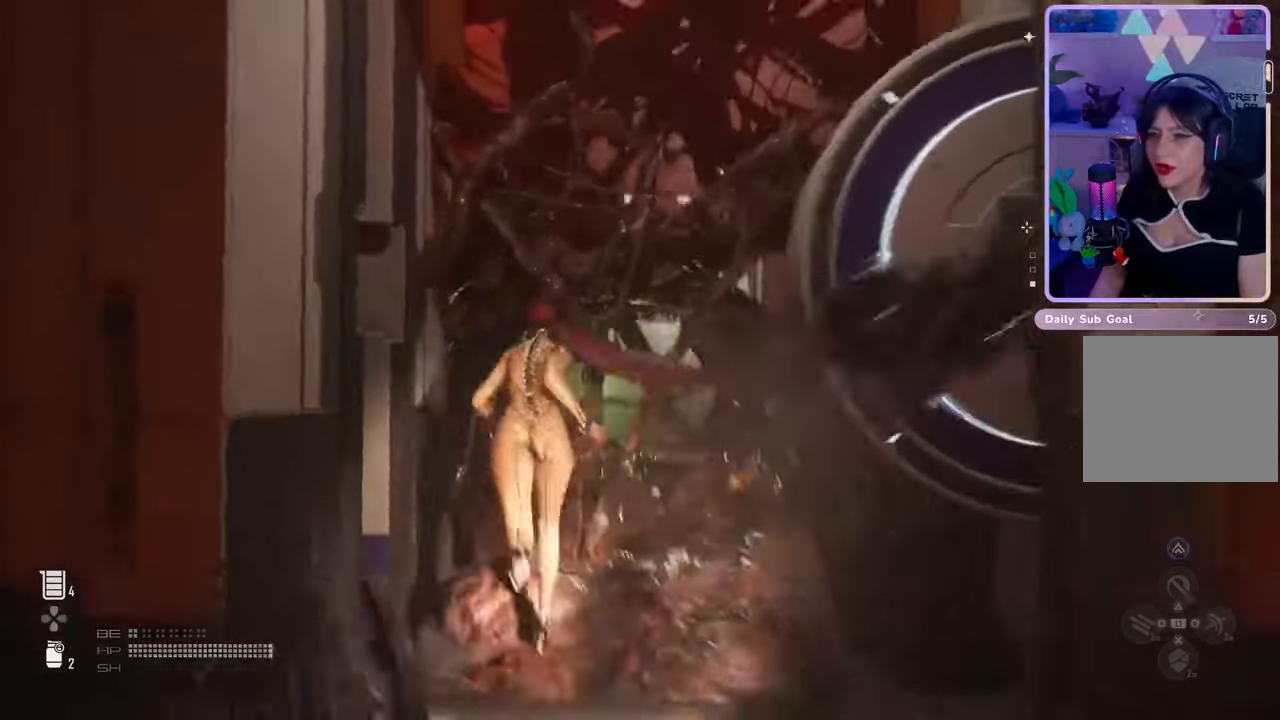
{"buttons": [], "left_stick": "down-right", "right_stick": "down-right", "events": [[100, "right_stick", "down-right"], [167, "left_stick", "right"], [300, "left_stick", "down-right"]]}
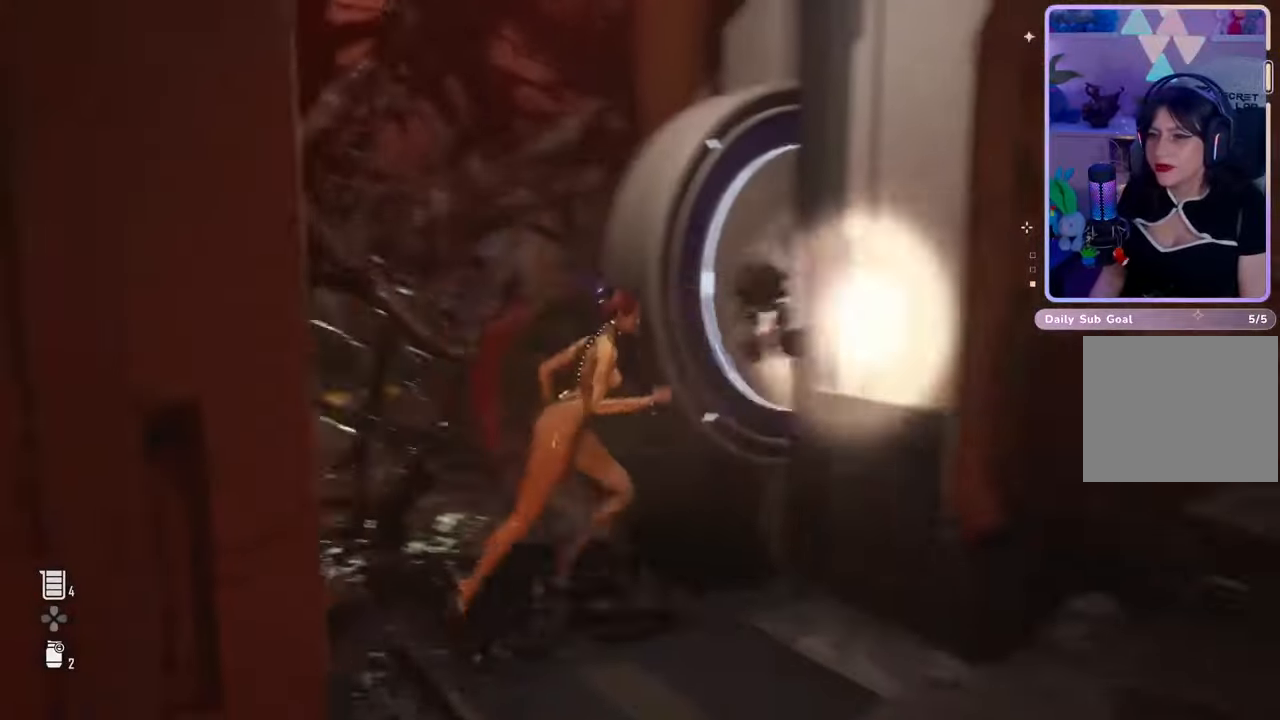
{"buttons": [], "left_stick": "up-right", "right_stick": "up", "events": [[67, "left_stick", "up-right"], [367, "right_stick", "center"], [500, "right_stick", "up"]]}
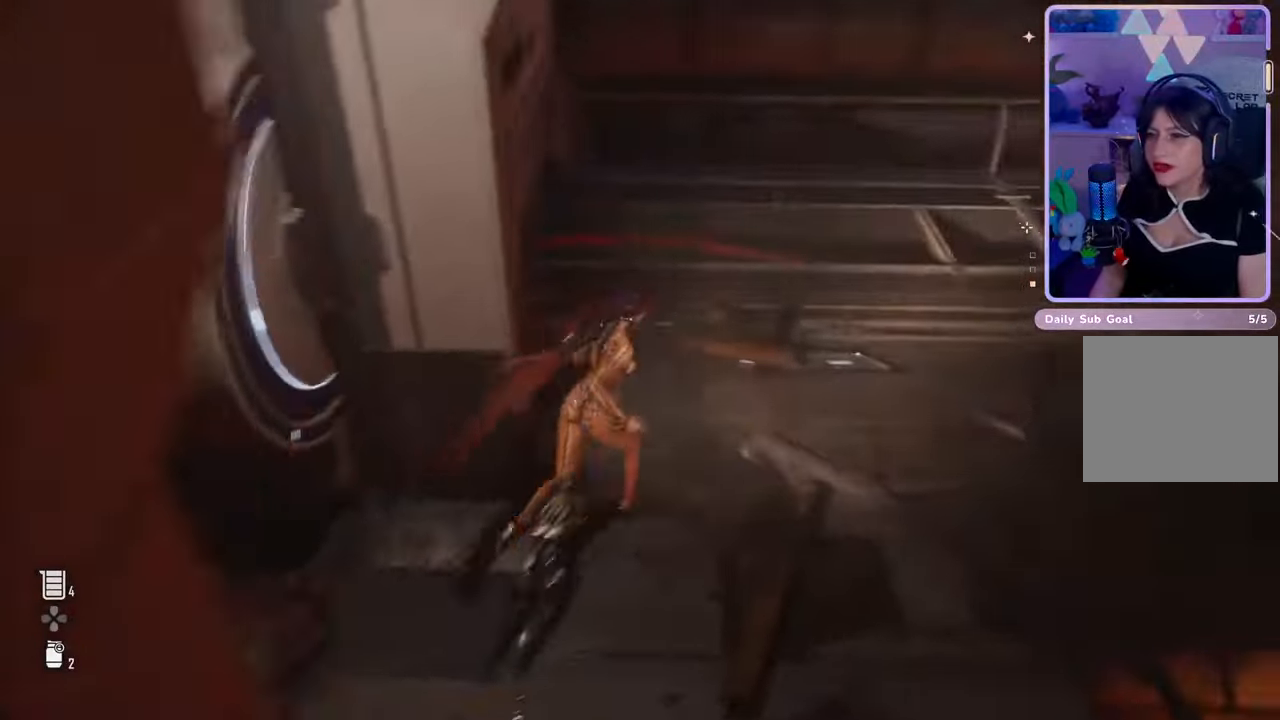
{"buttons": [], "left_stick": "up", "right_stick": "left", "events": [[133, "left_stick", "up"], [167, "right_stick", "center"], [200, "L3", "down"], [300, "L3", "up"], [400, "right_stick", "left"]]}
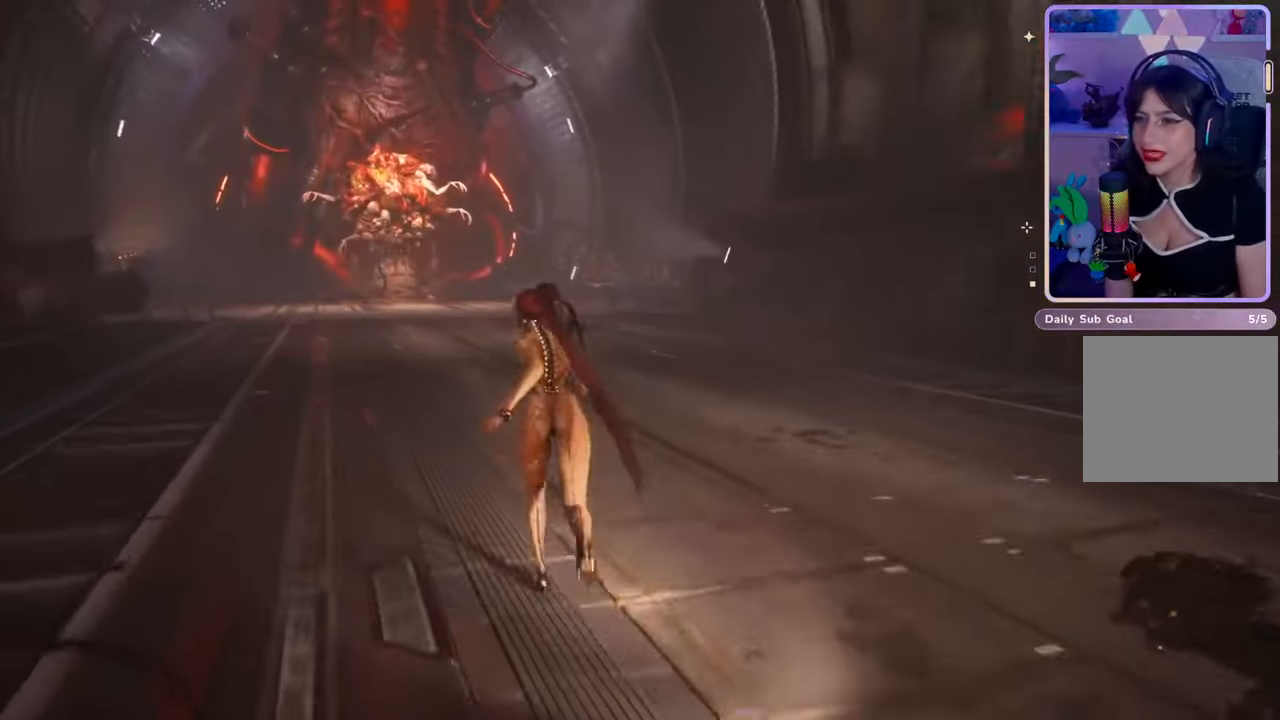
{"buttons": [], "left_stick": "up", "right_stick": "left", "events": [[67, "right_stick", "center"], [300, "right_stick", "left"]]}
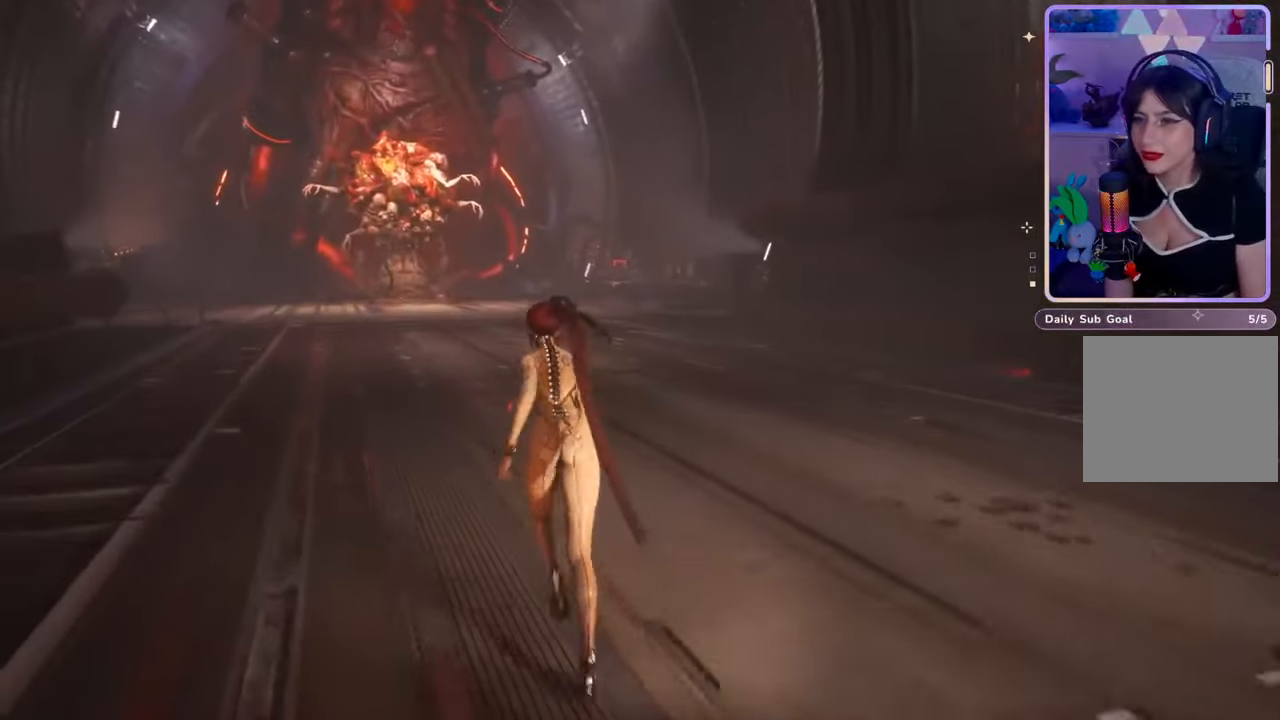
{"buttons": [], "left_stick": "center", "right_stick": "center", "events": [[133, "right_stick", "center"], [300, "left_stick", "up-right"], [467, "left_stick", "center"]]}
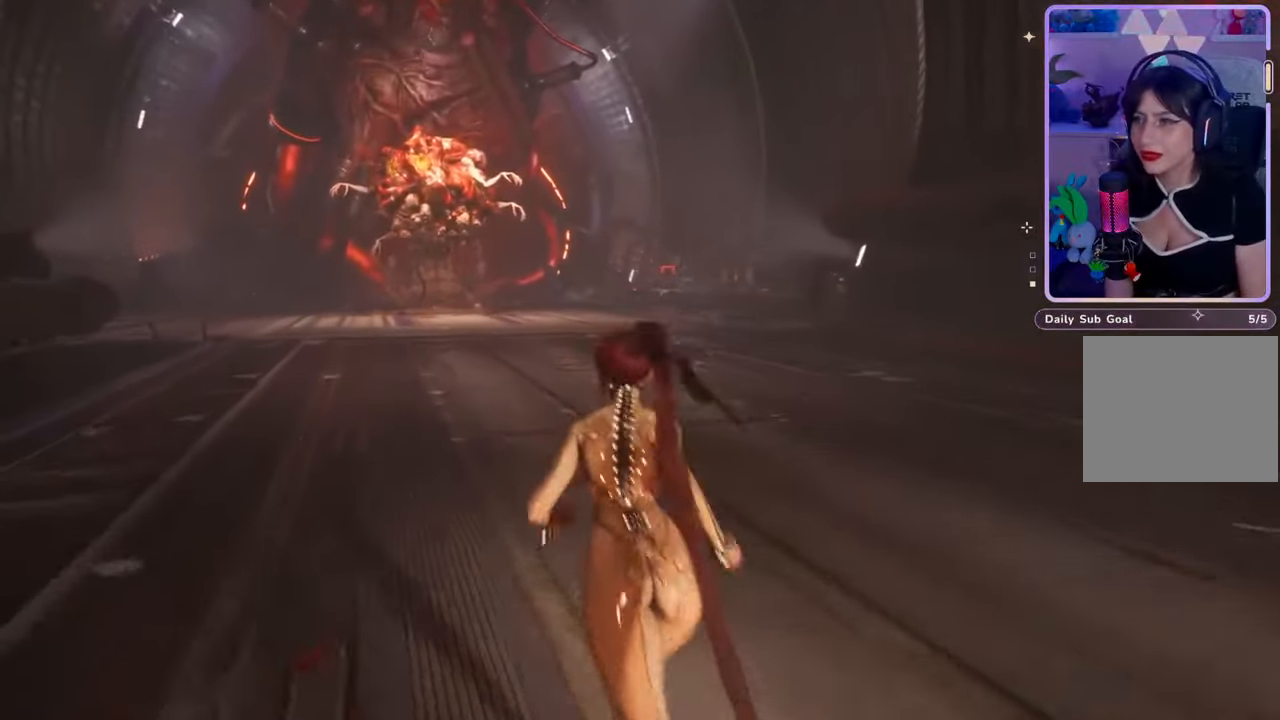
{"buttons": [], "left_stick": "up", "right_stick": "center", "events": [[300, "left_stick", "up"]]}
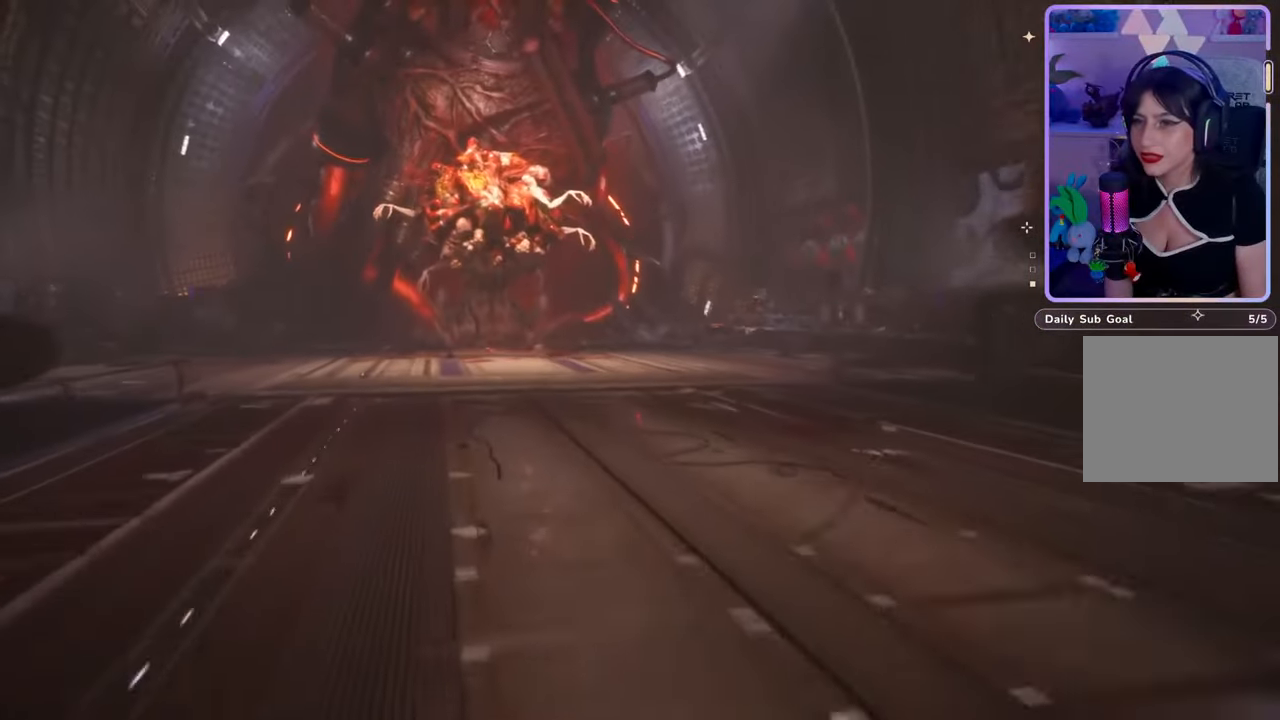
{"buttons": [], "left_stick": "center", "right_stick": "center", "events": [[100, "left_stick", "center"]]}